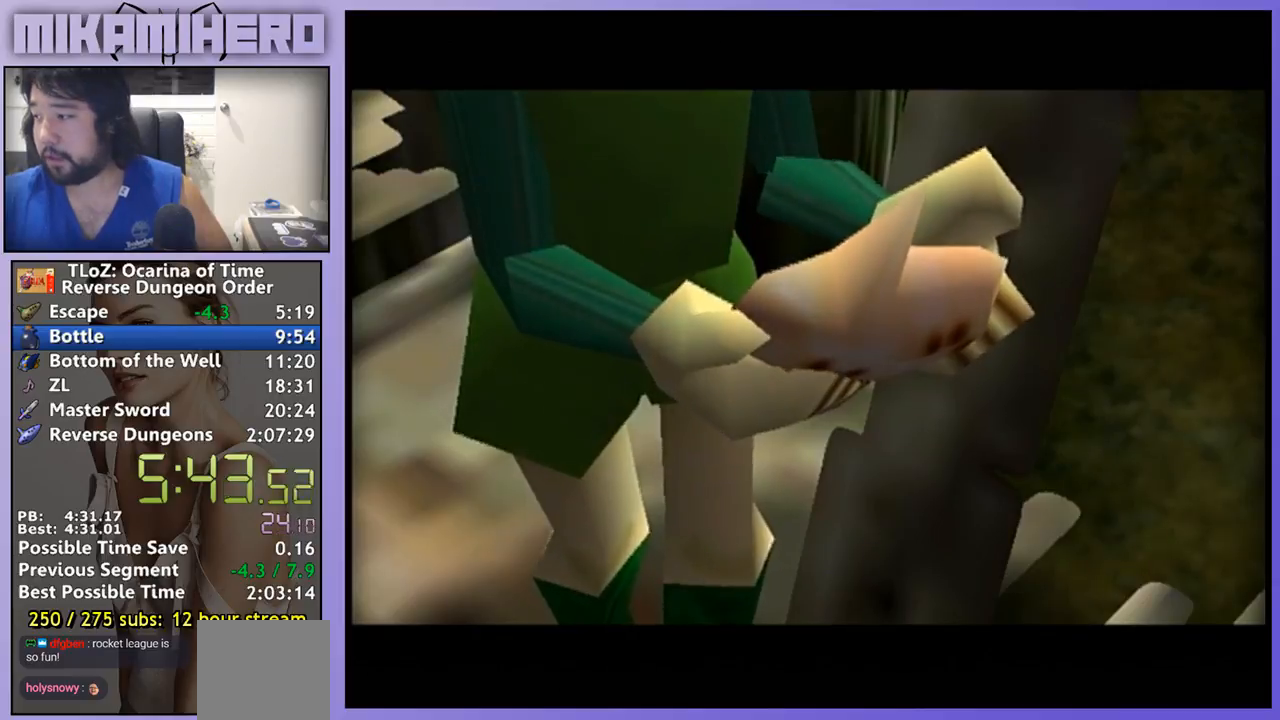
Gameplay with a controller (Nintendo layout); each line is a JSON object with the inputs held at the frame after it (dt_ms = milliseconds from this image to that frame). "events" lists button and stick changes between this image and that frame as [ms after this image, input, new state], when the widget could be followed in between. Not read: L3 R1 R3.
{"dt_ms": 500, "buttons": ["B"], "left_stick": "center", "right_stick": "center", "events": [[333, "B", "down"]]}
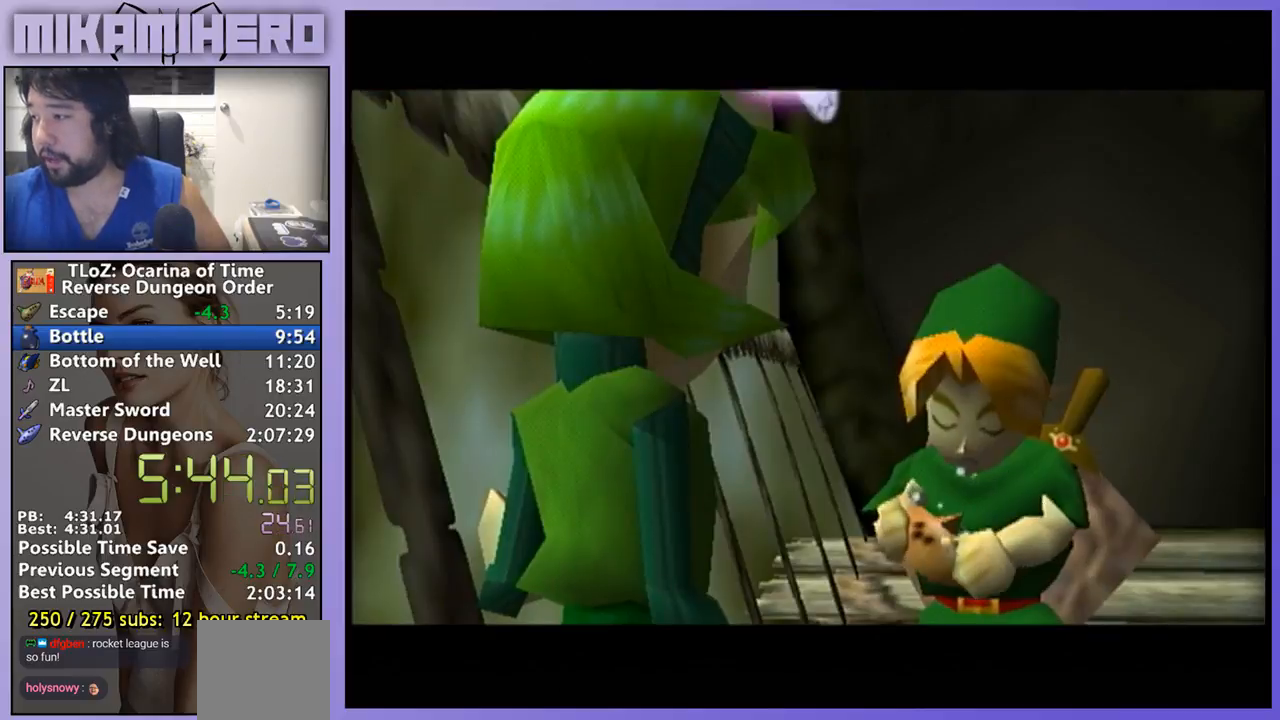
{"dt_ms": 500, "buttons": [], "left_stick": "center", "right_stick": "center", "events": [[33, "B", "up"], [333, "B", "down"], [467, "B", "up"]]}
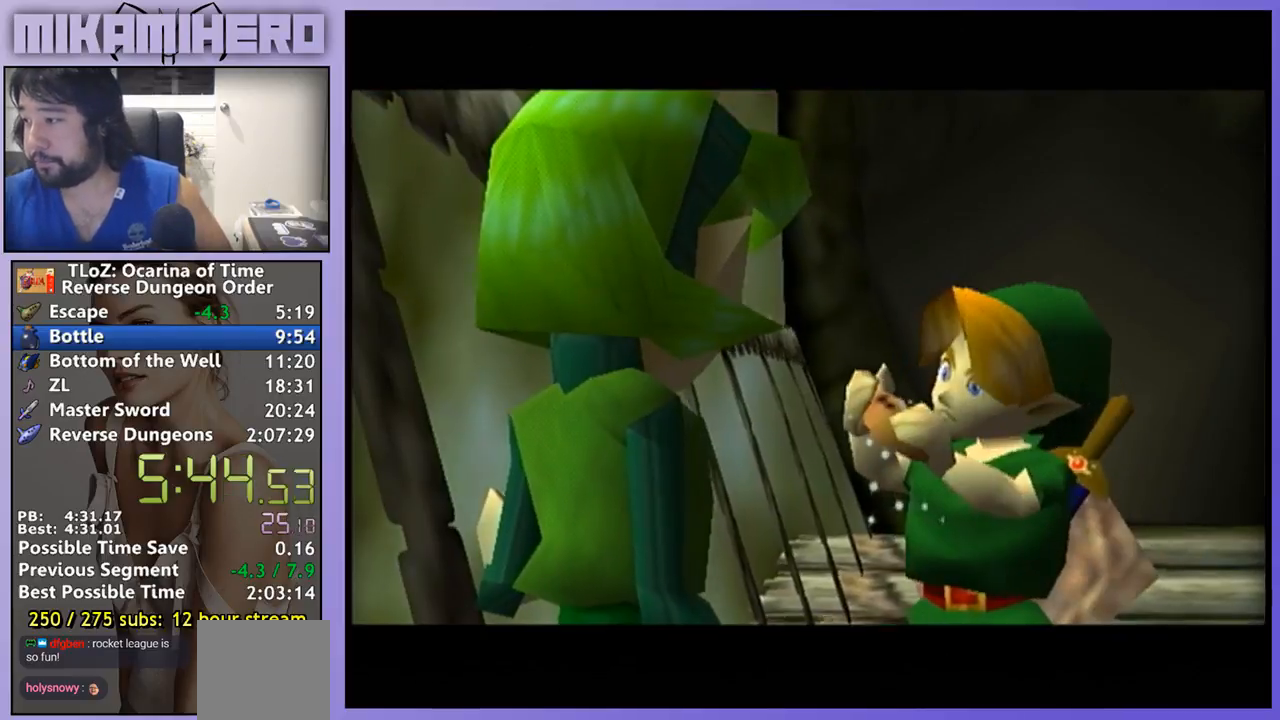
{"dt_ms": 500, "buttons": [], "left_stick": "center", "right_stick": "center", "events": [[33, "B", "down"], [100, "B", "up"], [267, "B", "down"], [367, "B", "up"]]}
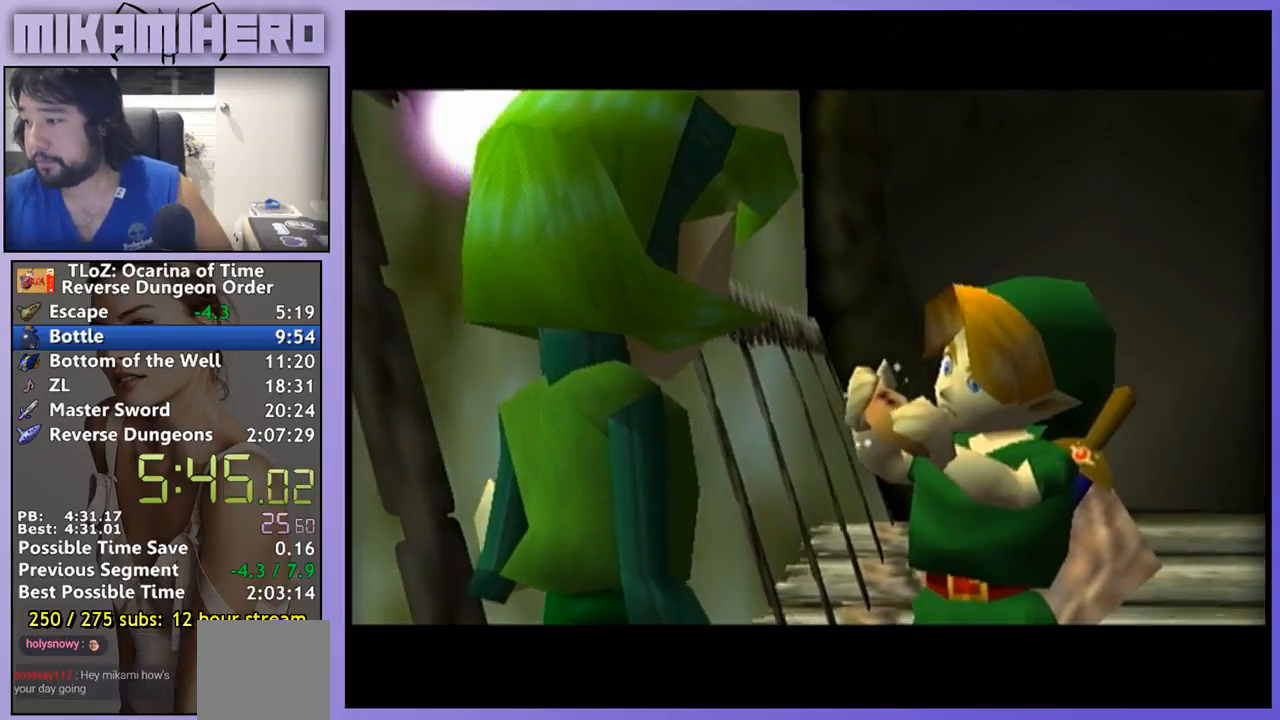
{"dt_ms": 500, "buttons": [], "left_stick": "center", "right_stick": "center"}
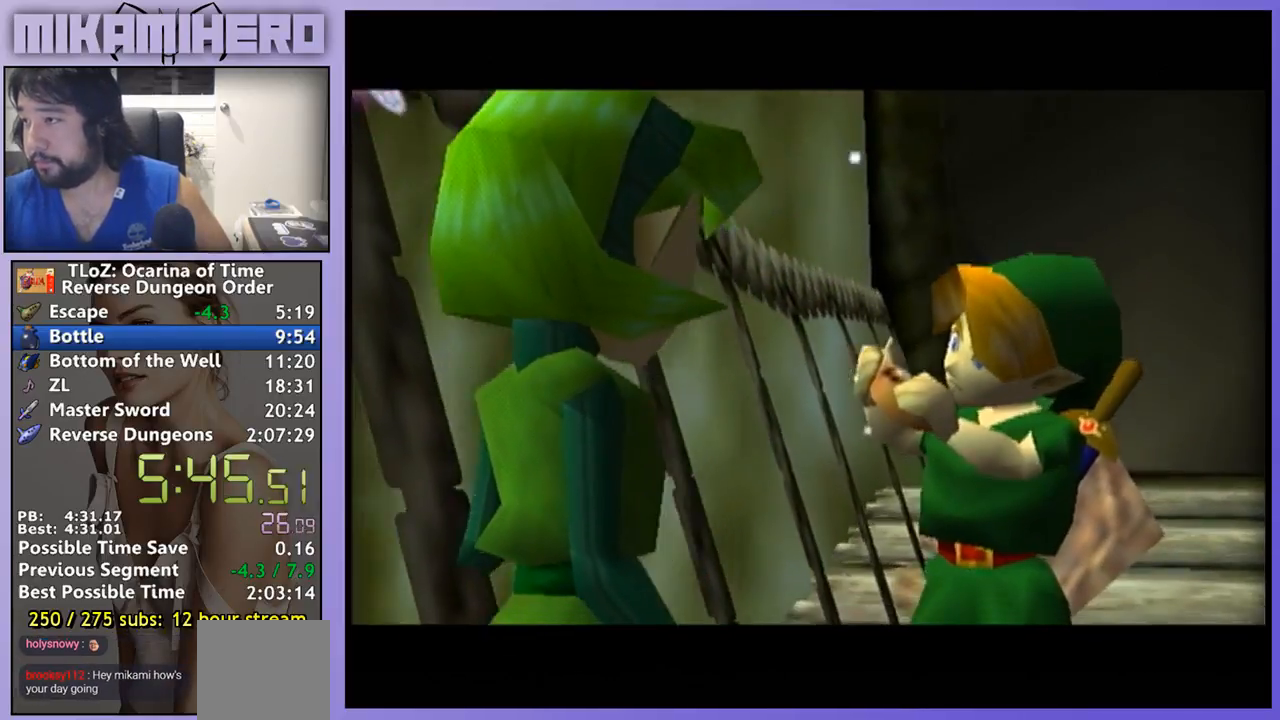
{"dt_ms": 500, "buttons": [], "left_stick": "center", "right_stick": "center", "events": []}
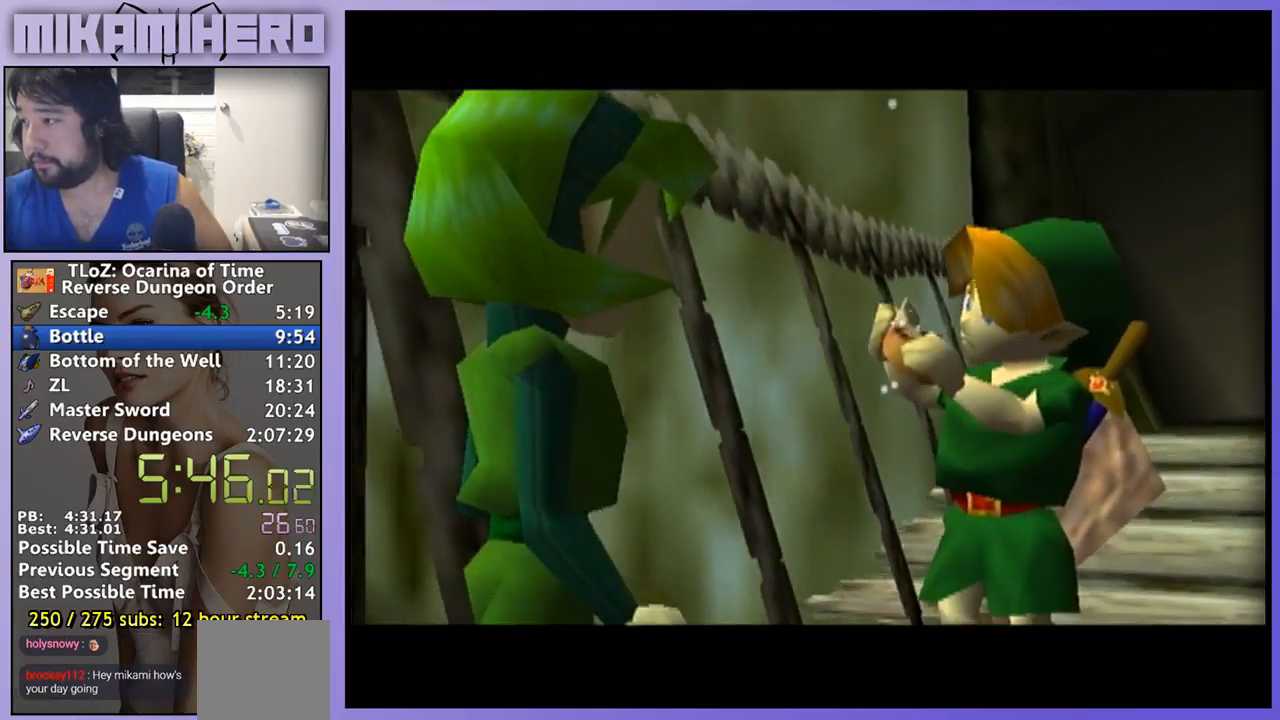
{"dt_ms": 500, "buttons": [], "left_stick": "center", "right_stick": "center", "events": []}
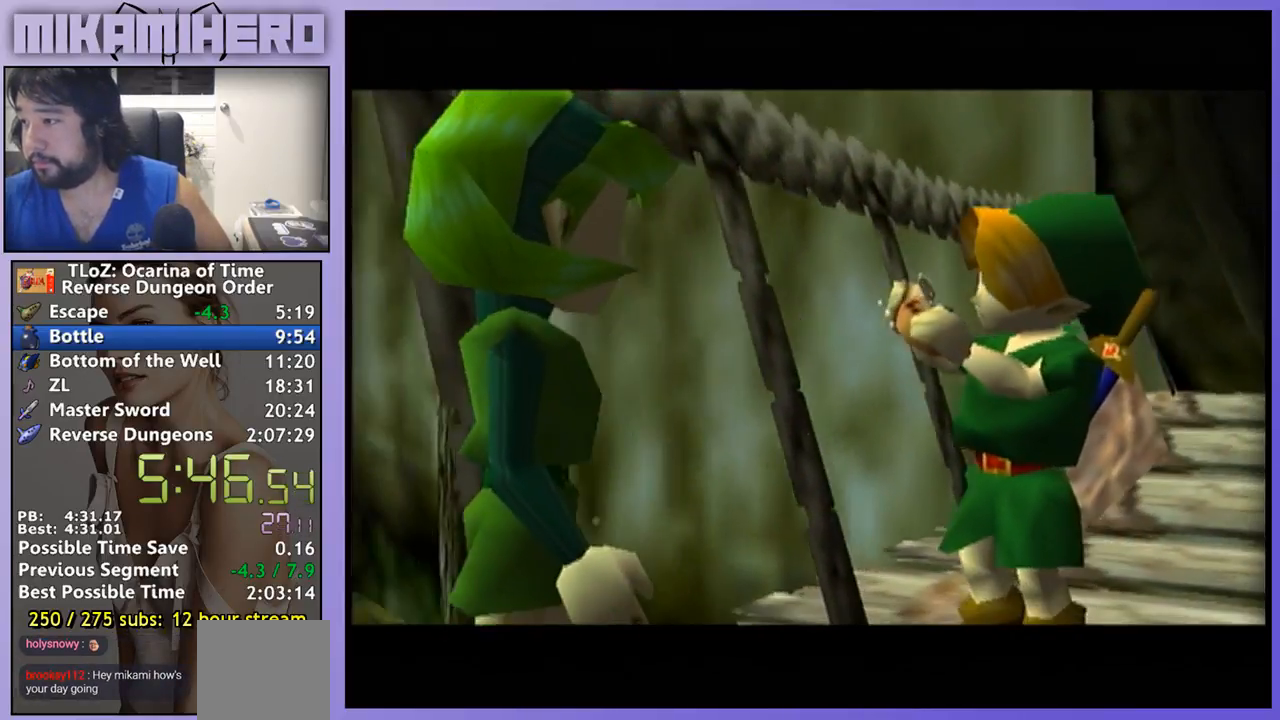
{"dt_ms": 500, "buttons": [], "left_stick": "center", "right_stick": "center", "events": [[200, "A", "down"], [400, "A", "up"]]}
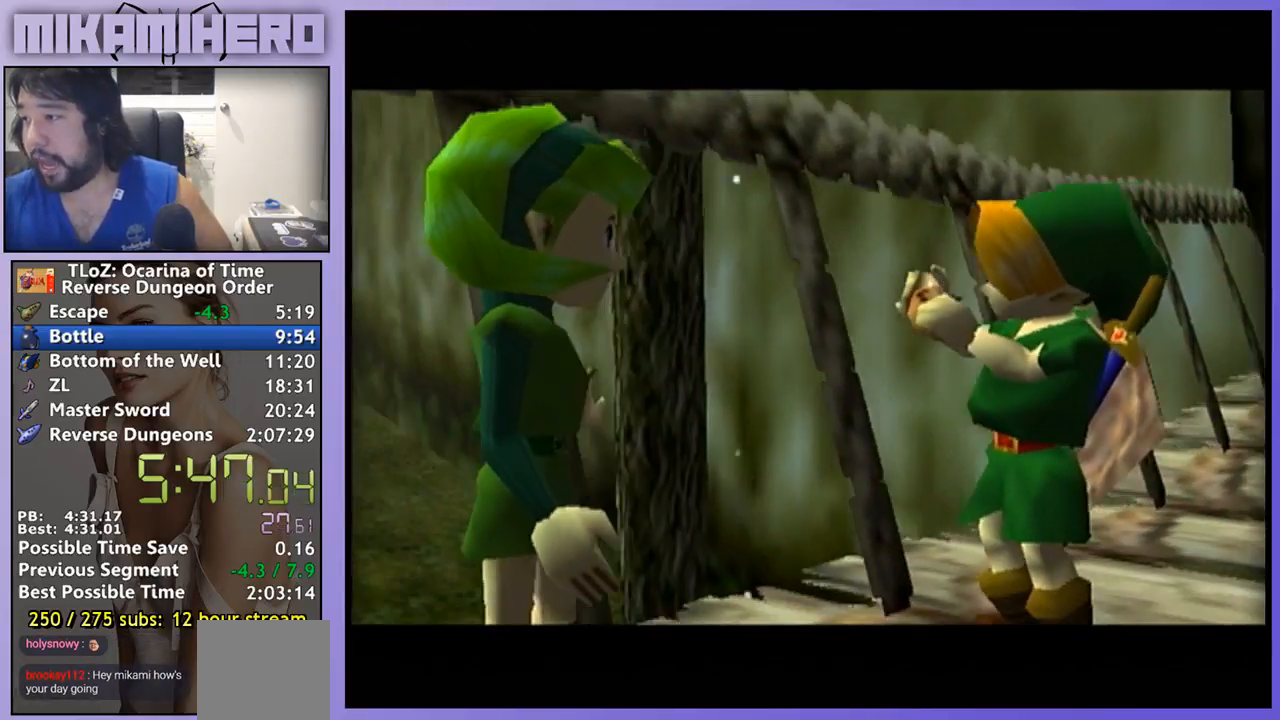
{"dt_ms": 1000, "buttons": [], "left_stick": "center", "right_stick": "center"}